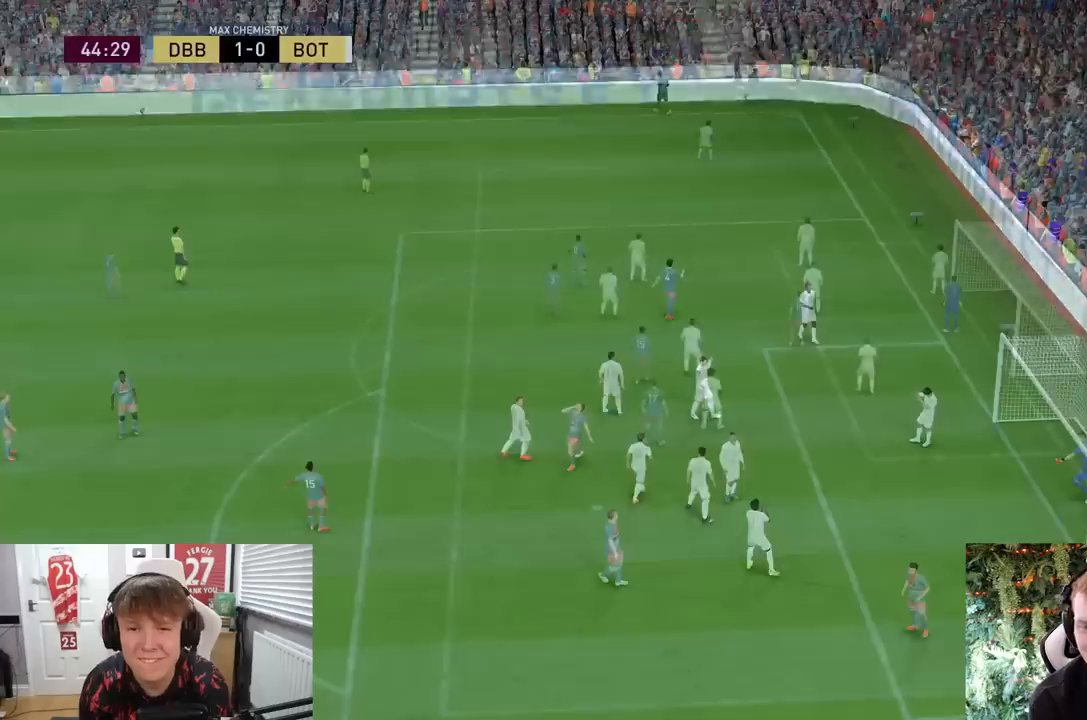
Gameplay with a controller (PlayStation layout); each line is a JSON object with the inputs held at the frame after it (dt_ms = milliseconds from this image to that frame). "events" lists button and stick changes between this image and that frame as [ms after this image, input, new state], when the widget could be followed in between. Not read: L3 R2 R3 left_stick right_stick.
{"dt_ms": 500, "buttons": [], "events": [[67, "CROSS", "up"], [67, "R1", "up"], [133, "CROSS", "down"], [133, "R1", "down"], [233, "CROSS", "up"], [233, "R1", "up"]]}
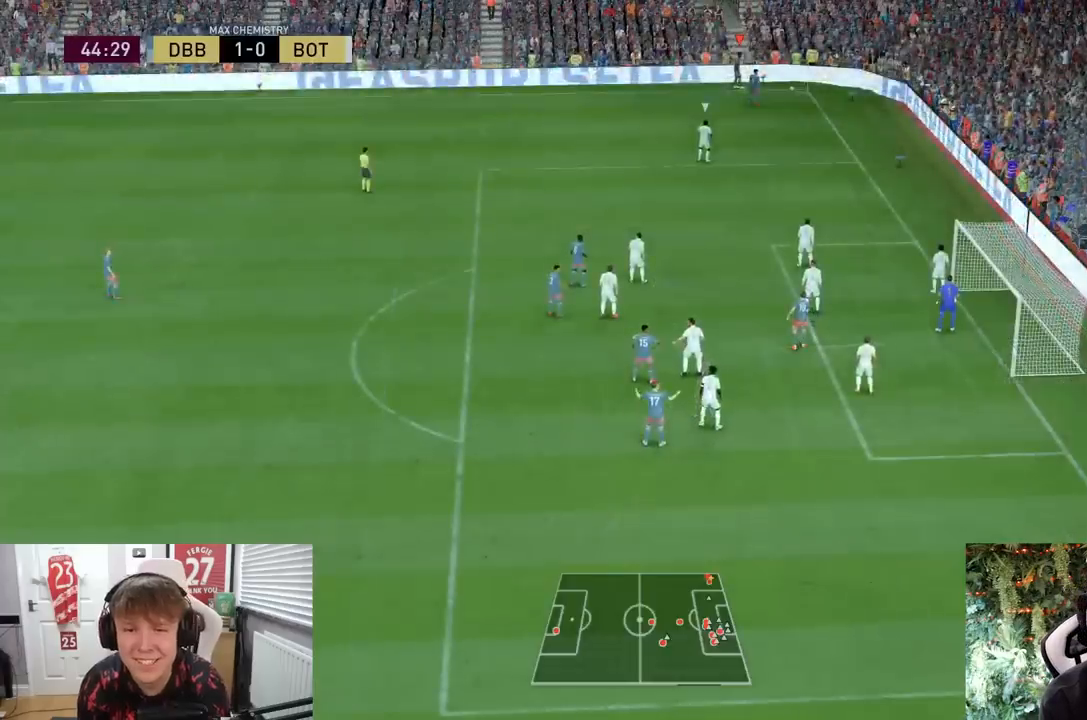
{"dt_ms": 500, "buttons": [], "events": [[267, "L2", "down"], [400, "L2", "up"]]}
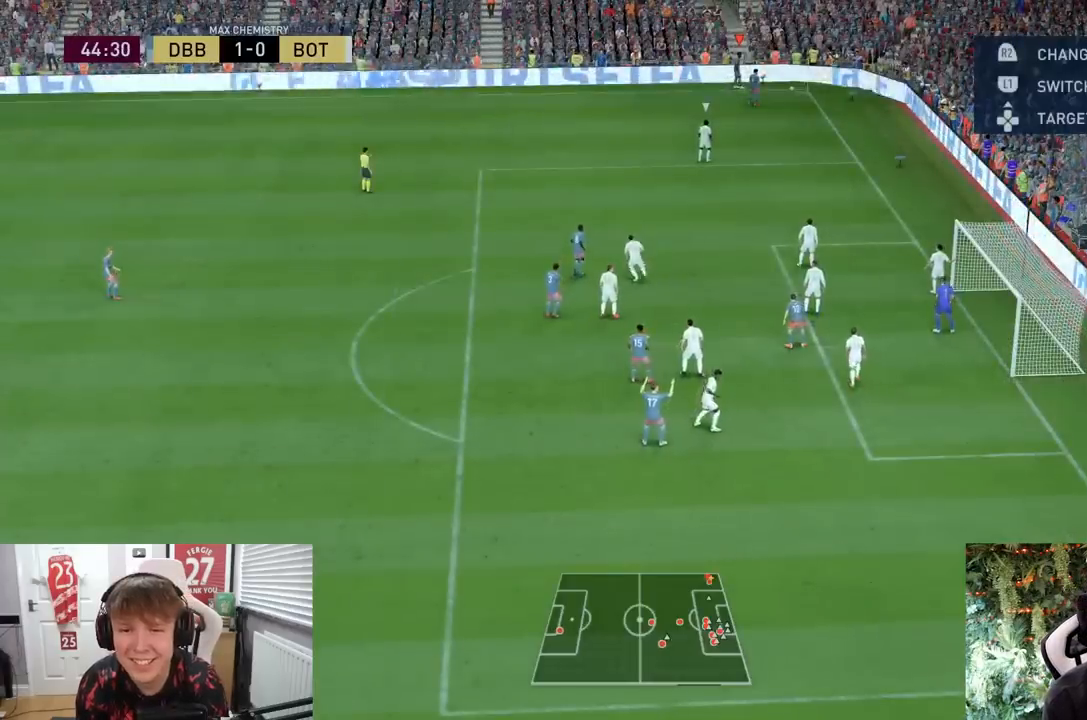
{"dt_ms": 500, "buttons": ["SQUARE"]}
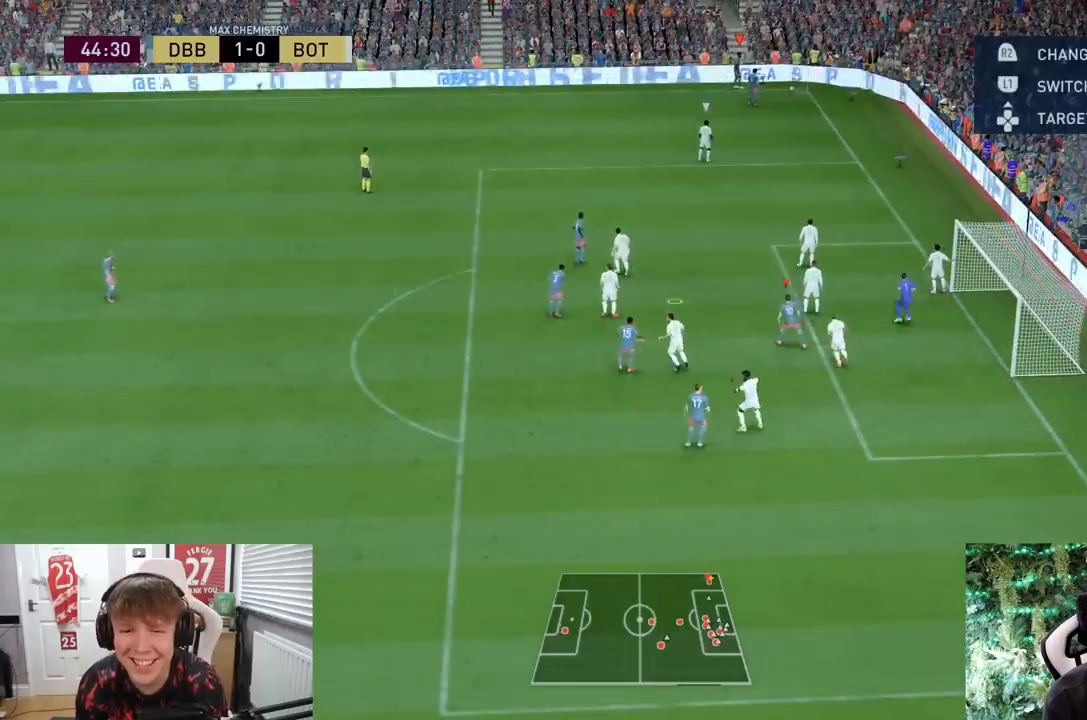
{"dt_ms": 500, "buttons": []}
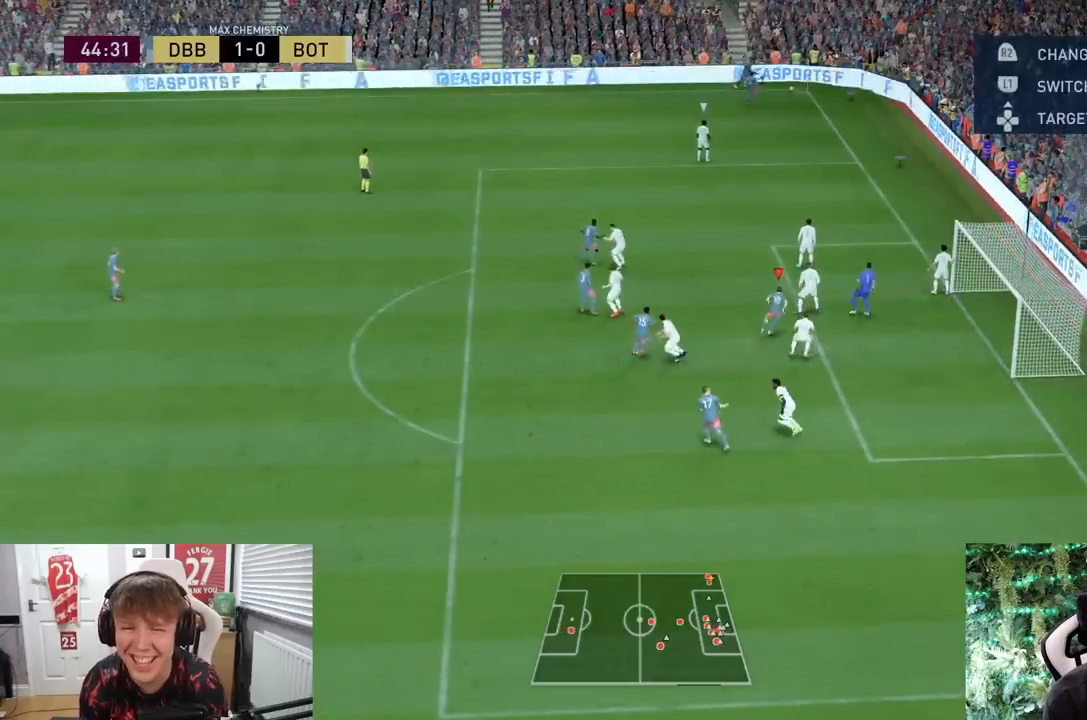
{"dt_ms": 500, "buttons": [], "events": []}
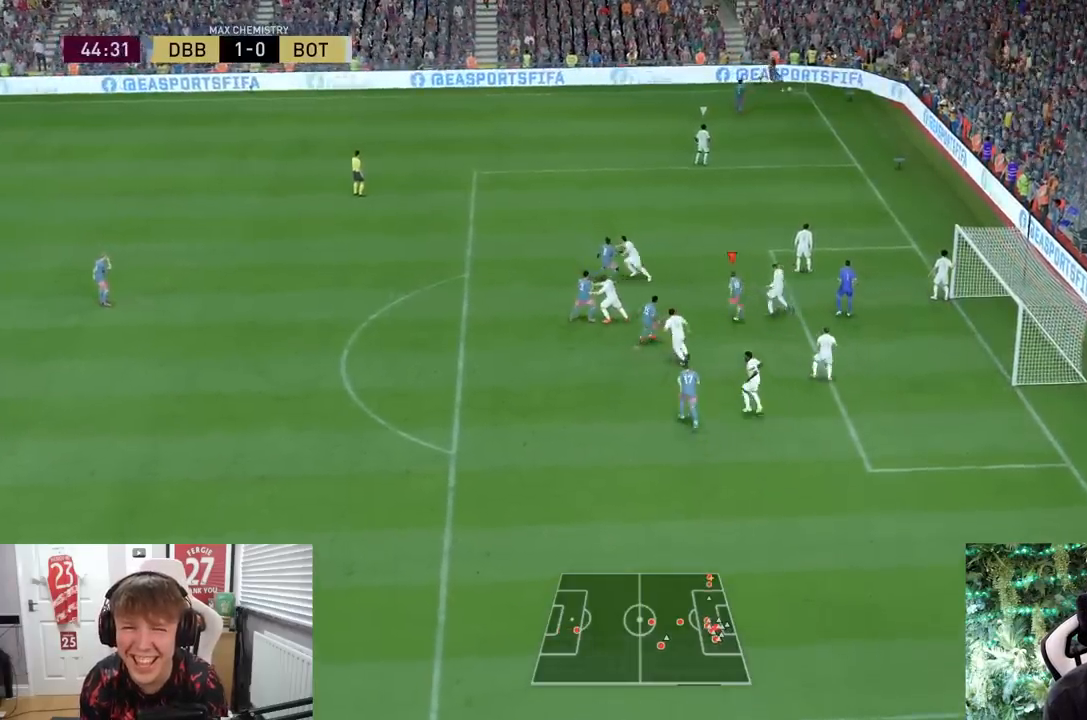
{"dt_ms": 500, "buttons": ["CIRCLE"], "events": [[467, "CIRCLE", "down"]]}
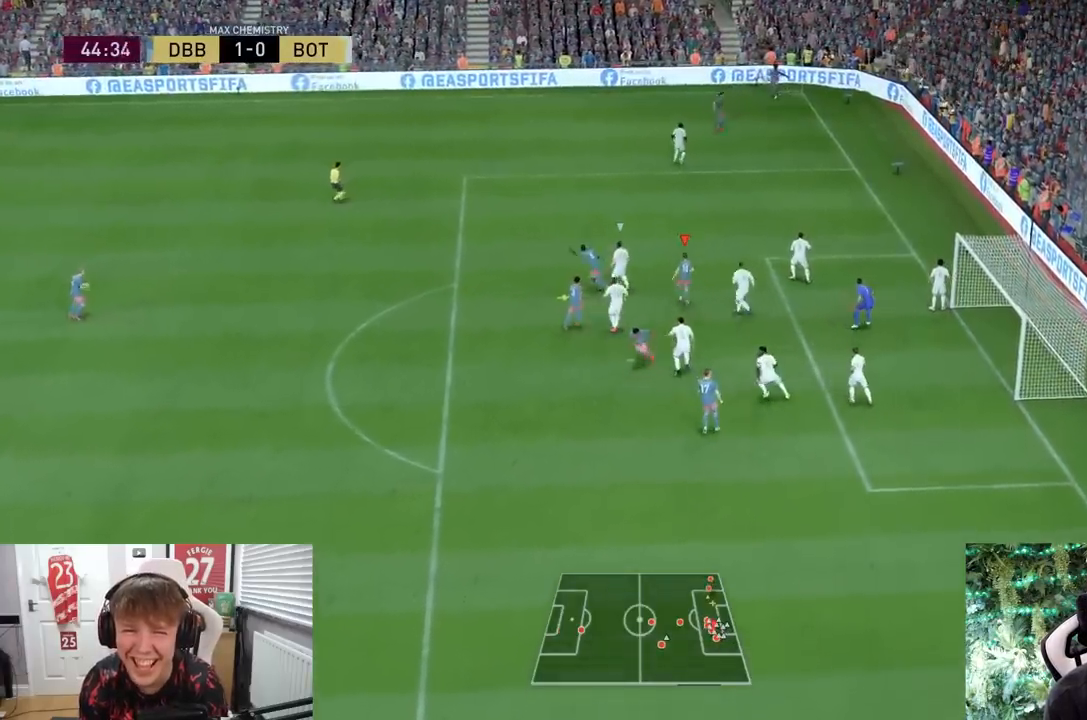
{"dt_ms": 500, "buttons": []}
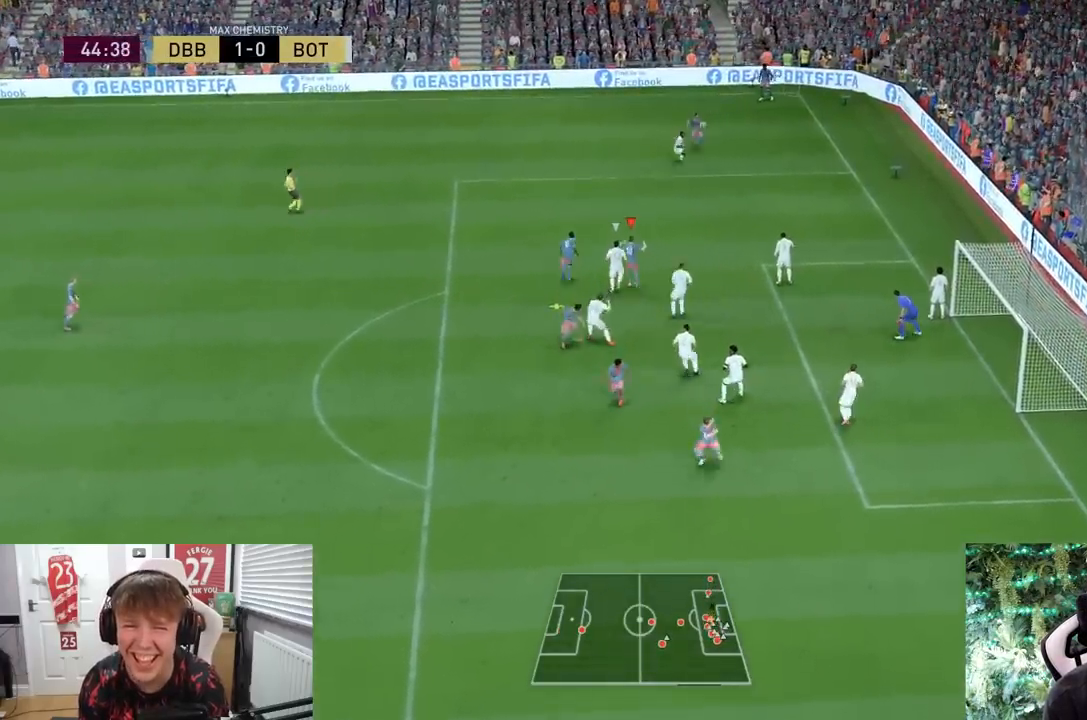
{"dt_ms": 500, "buttons": [], "events": []}
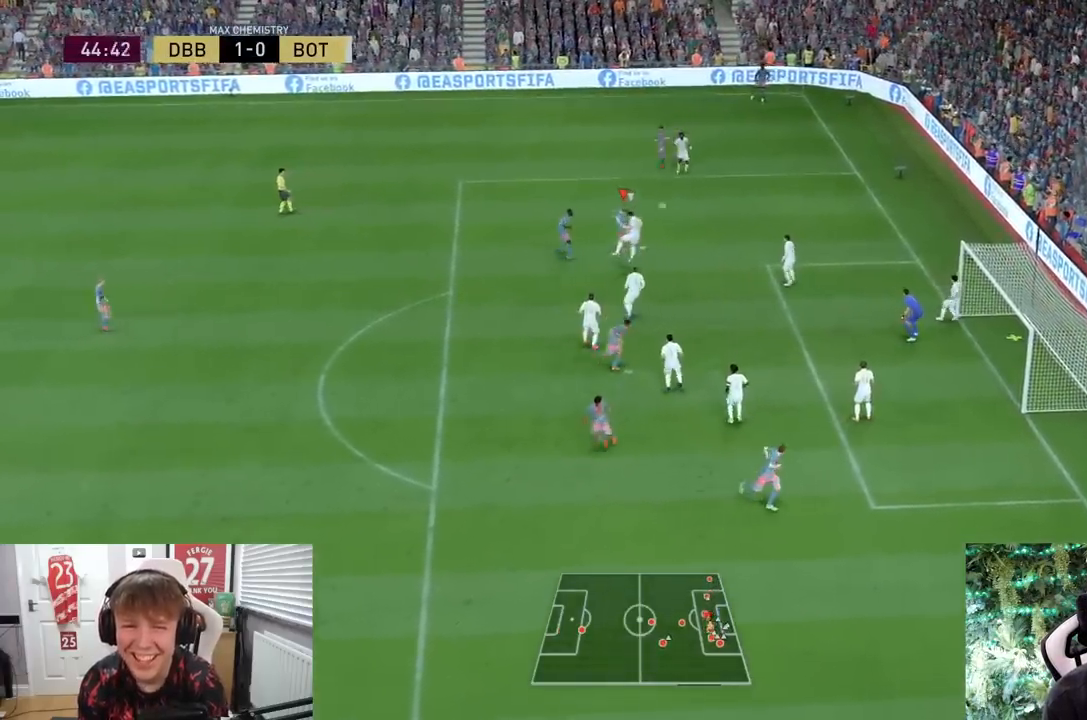
{"dt_ms": 1000, "buttons": ["TRIANGLE"]}
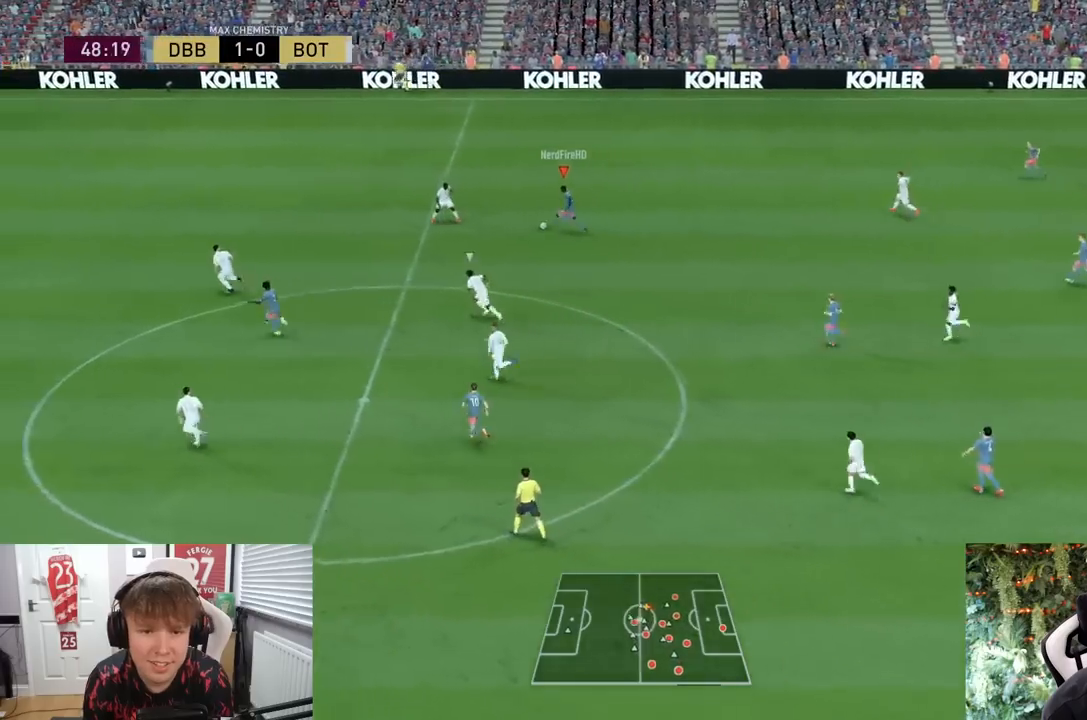
{"dt_ms": 500, "buttons": [], "events": [[33, "TRIANGLE", "up"]]}
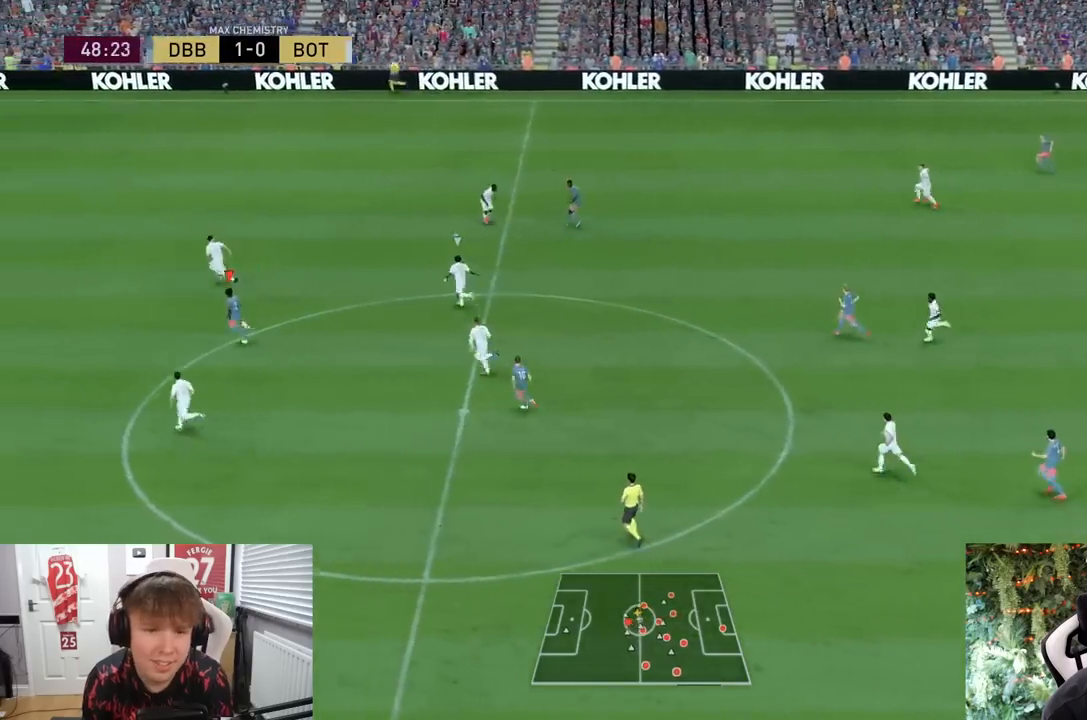
{"dt_ms": 500, "buttons": [], "events": []}
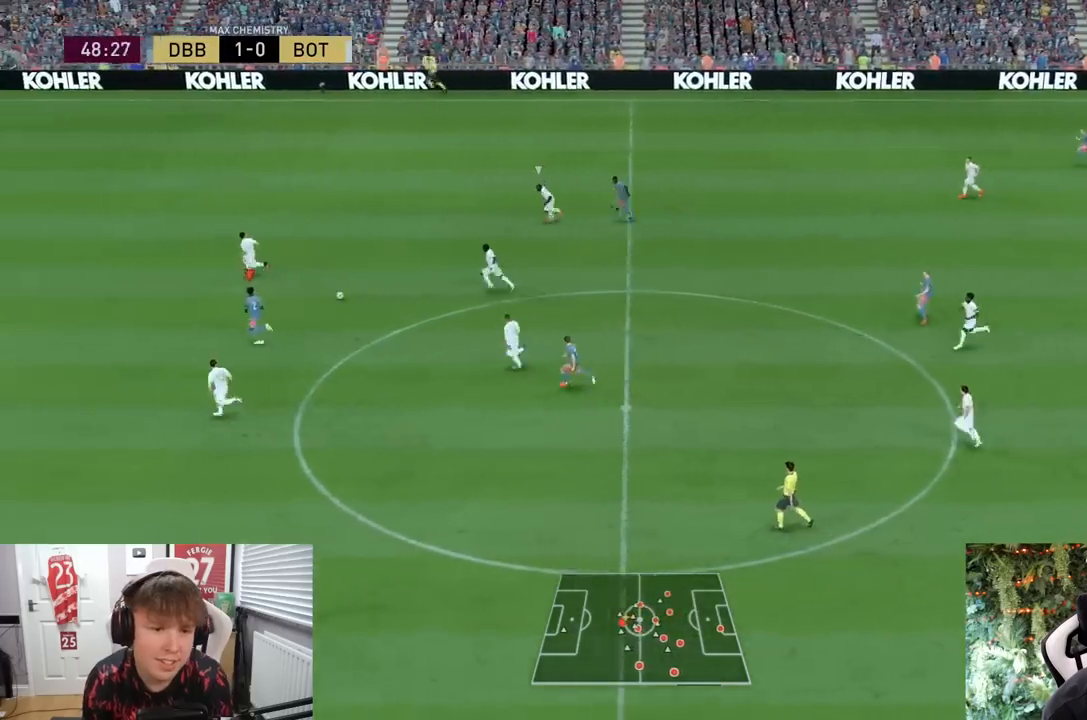
{"dt_ms": 500, "buttons": [], "events": []}
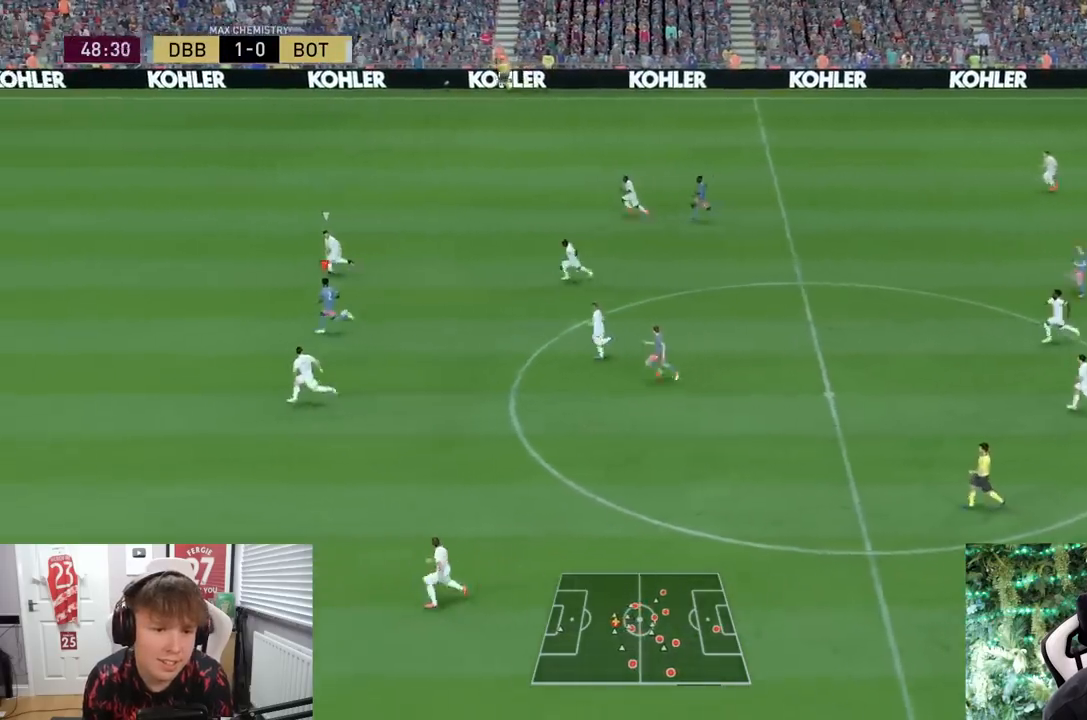
{"dt_ms": 500, "buttons": [], "events": []}
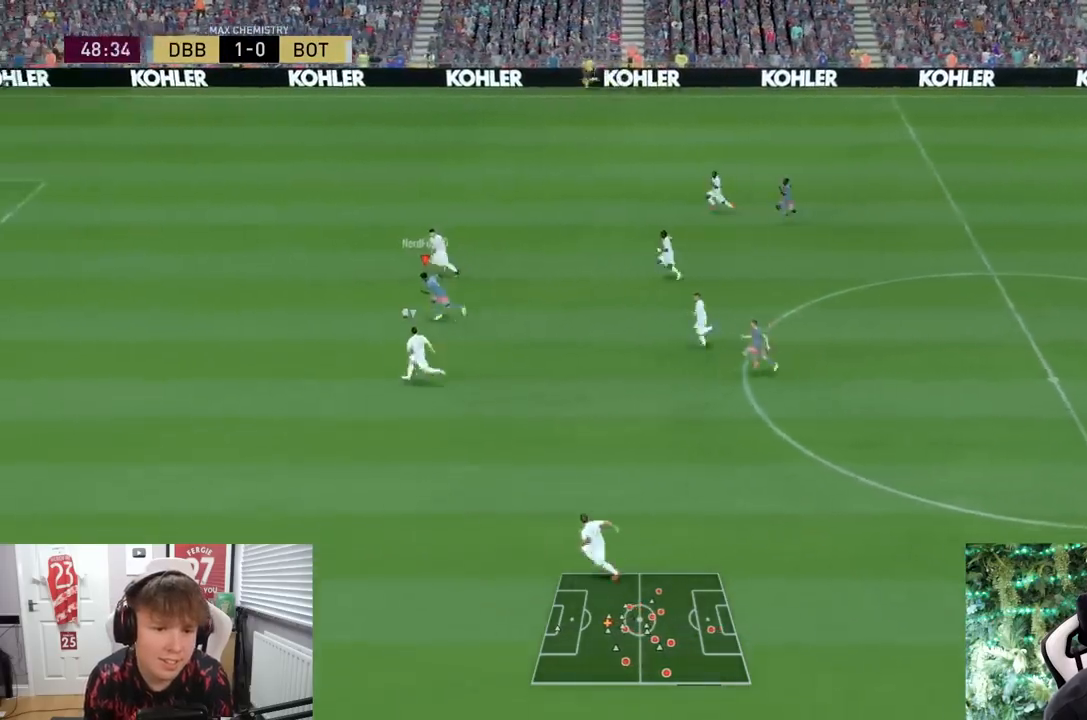
{"dt_ms": 500, "buttons": [], "events": []}
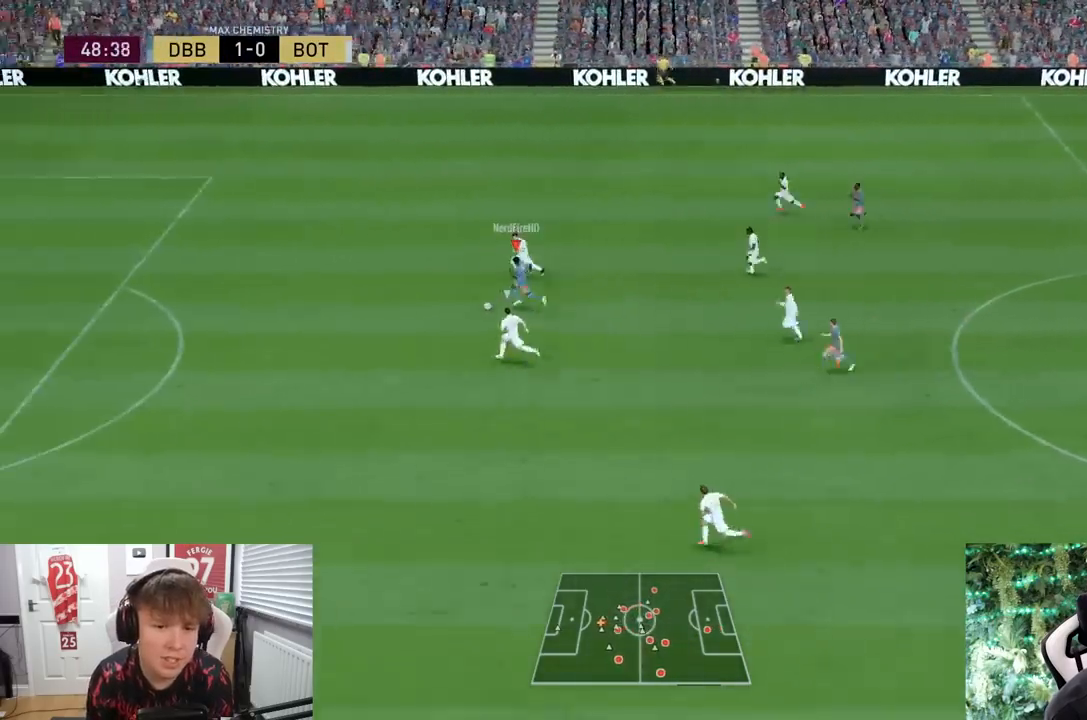
{"dt_ms": 500, "buttons": [], "events": []}
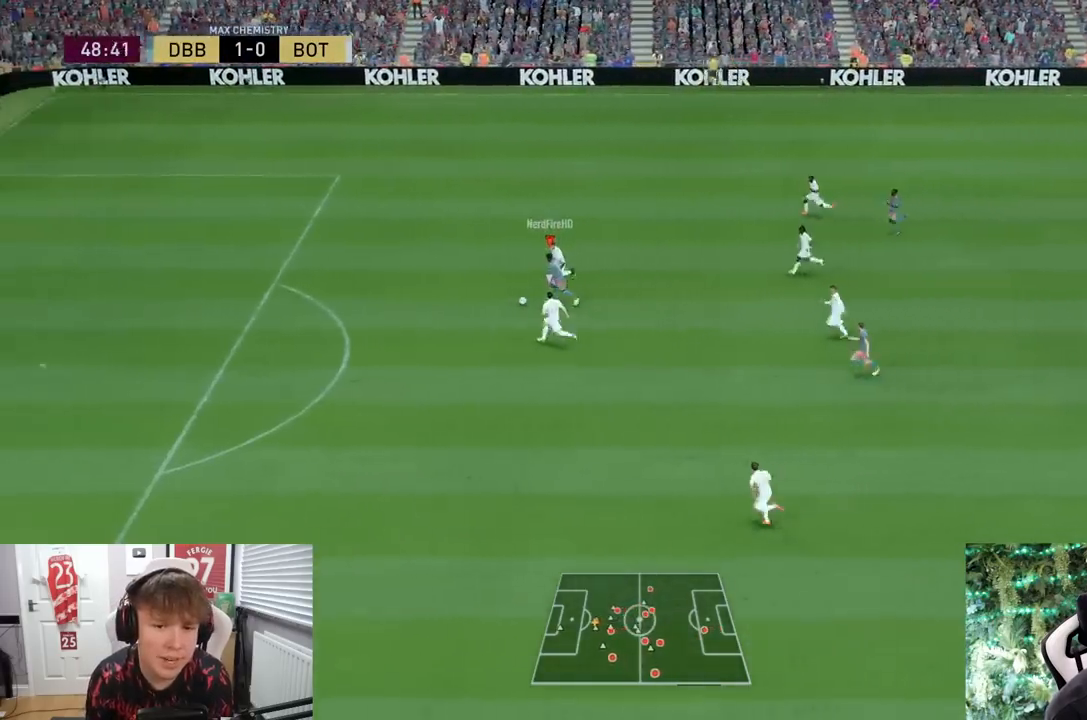
{"dt_ms": 500, "buttons": [], "events": []}
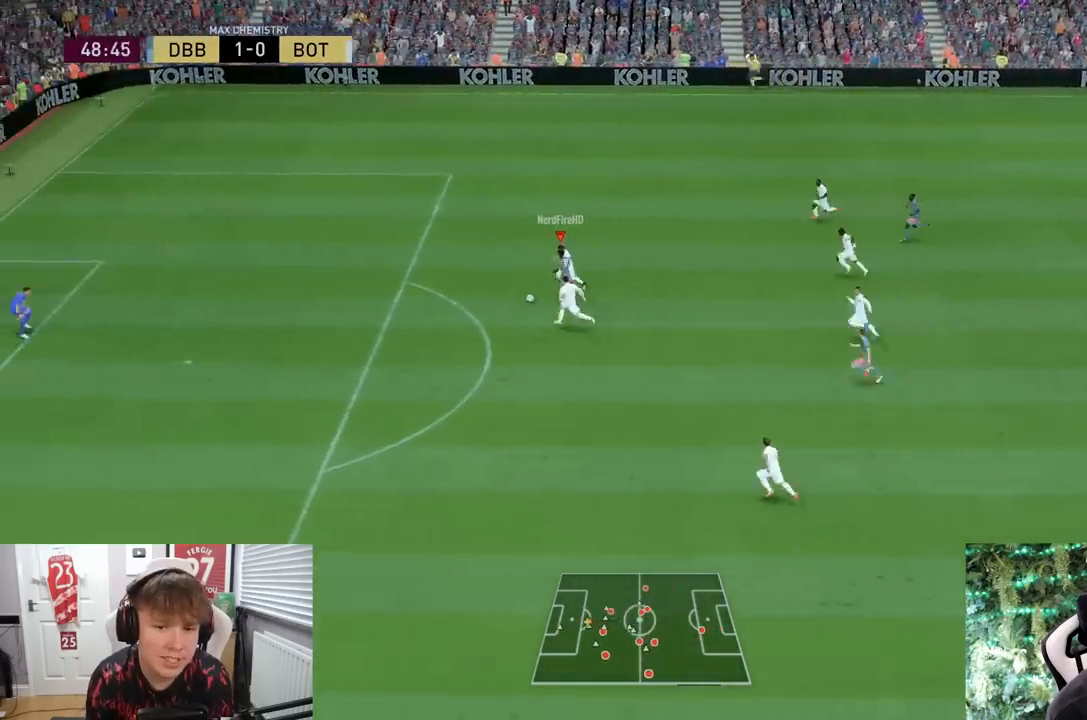
{"dt_ms": 500, "buttons": [], "events": []}
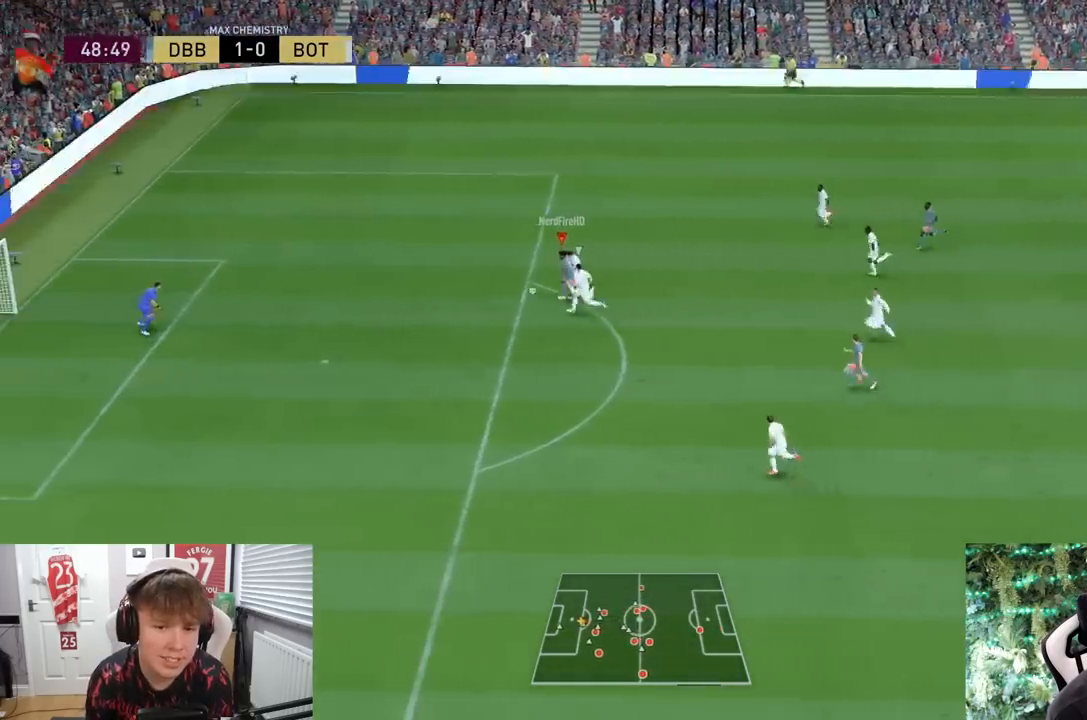
{"dt_ms": 500, "buttons": ["CIRCLE"], "events": [[300, "CIRCLE", "down"]]}
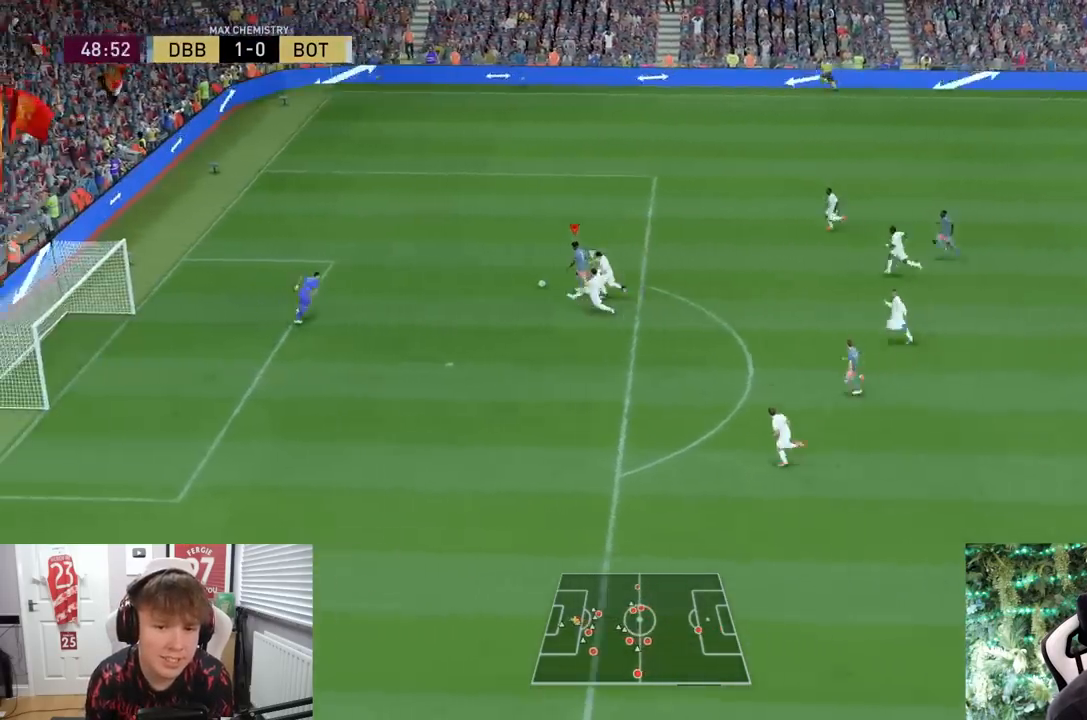
{"dt_ms": 500, "buttons": [], "events": [[33, "CIRCLE", "up"]]}
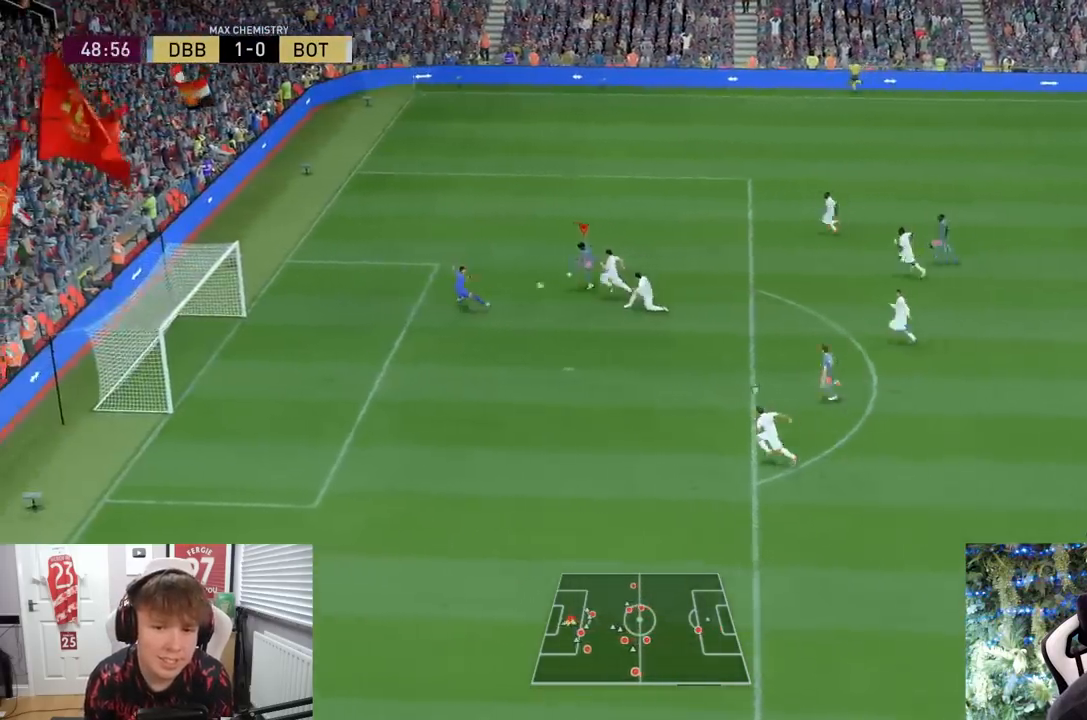
{"dt_ms": 500, "buttons": [], "events": []}
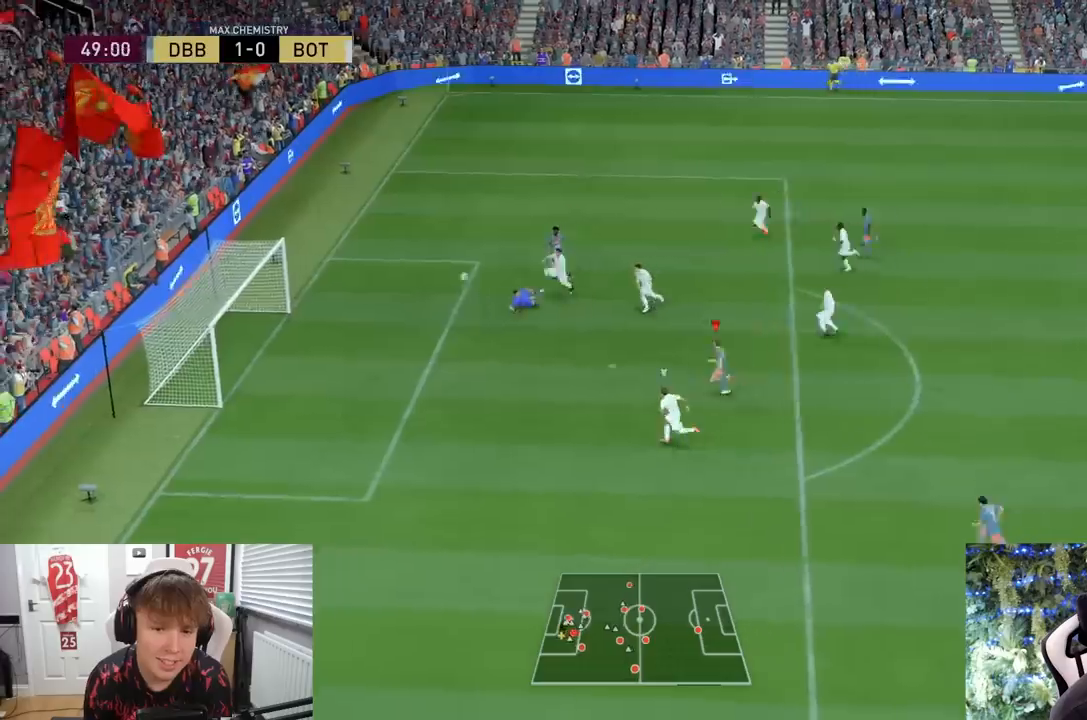
{"dt_ms": 500, "buttons": ["CIRCLE"], "events": [[433, "CIRCLE", "down"]]}
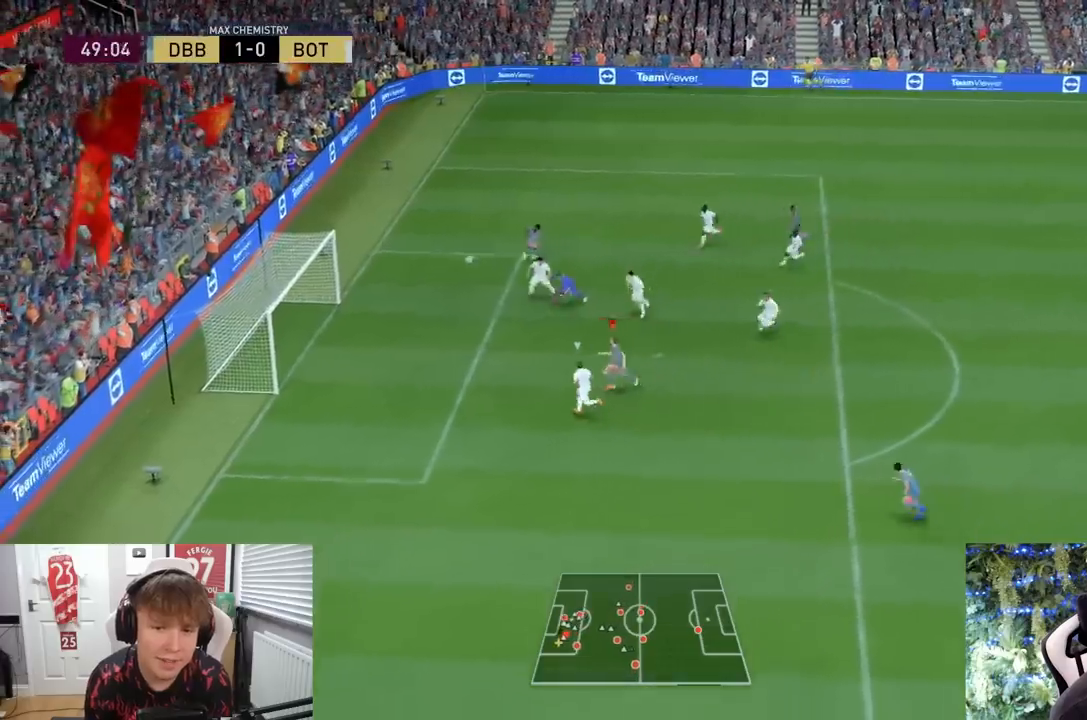
{"dt_ms": 500, "buttons": [], "events": [[167, "CIRCLE", "up"]]}
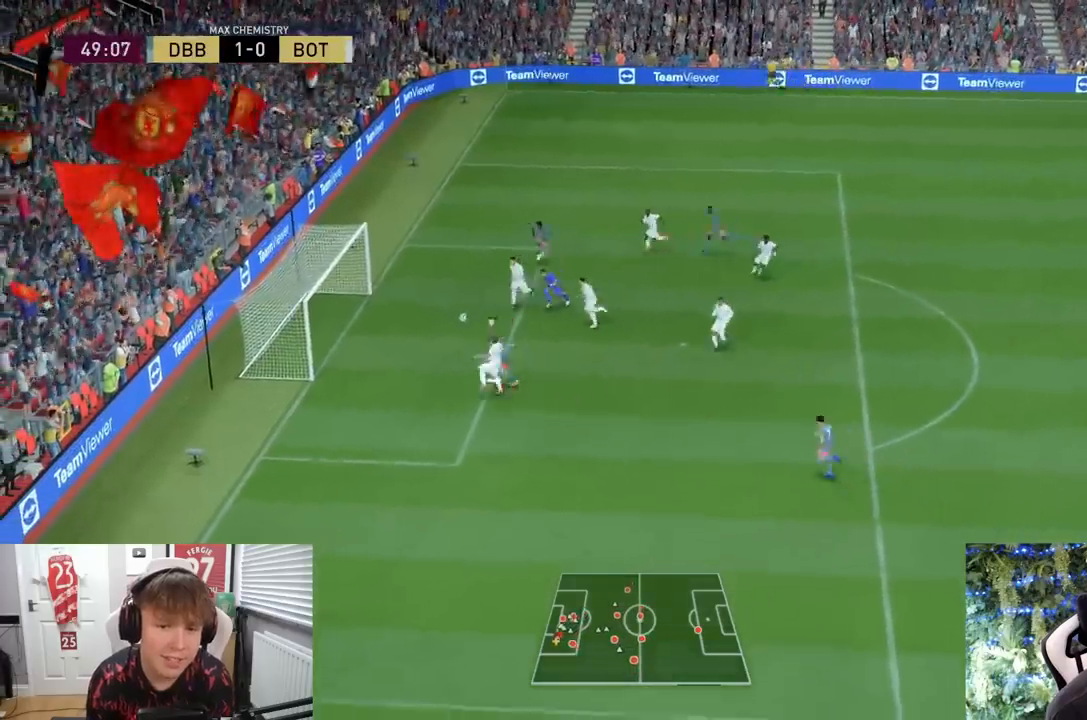
{"dt_ms": 500, "buttons": [], "events": []}
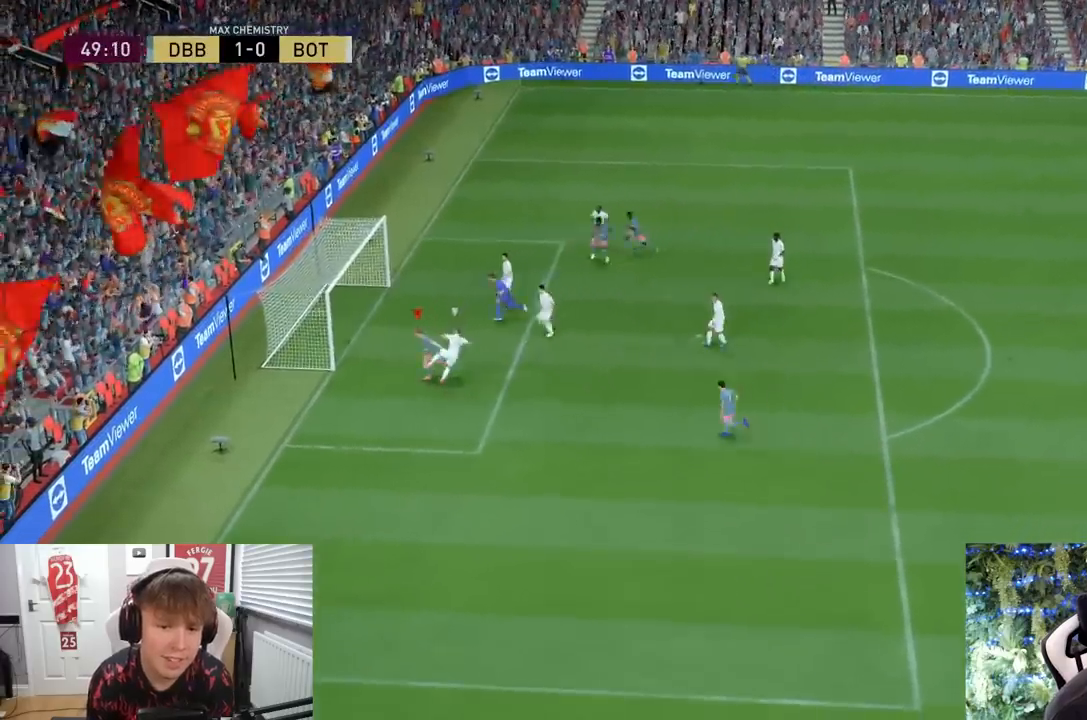
{"dt_ms": 500, "buttons": [], "events": []}
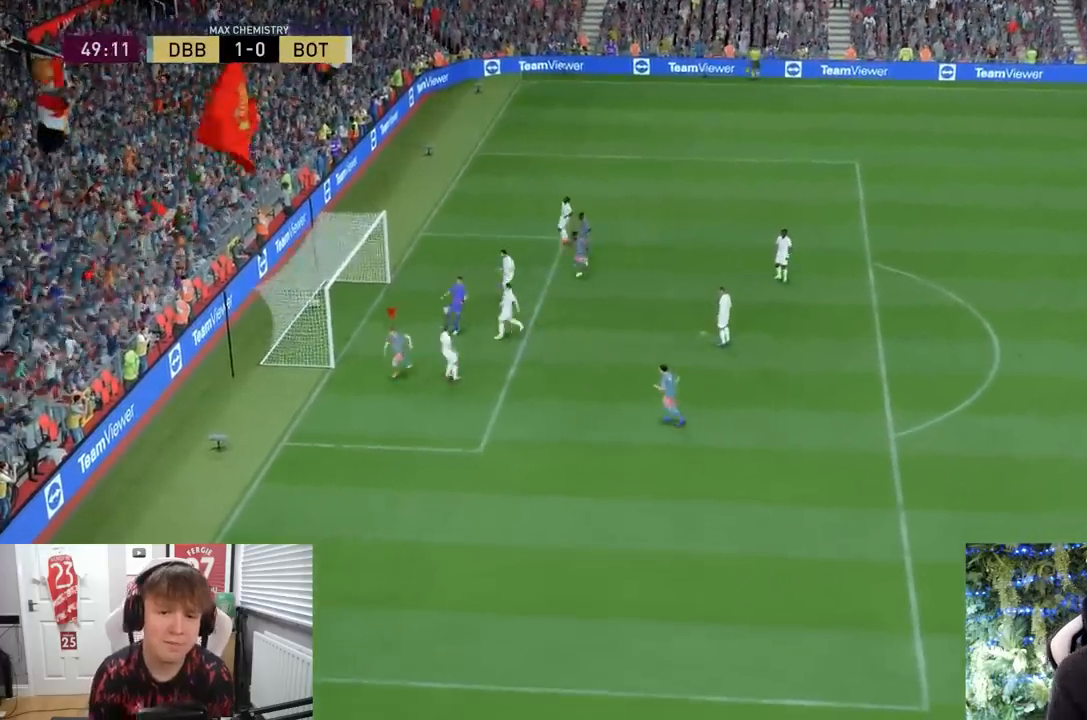
{"dt_ms": 500, "buttons": [], "events": [[100, "R1", "down"], [167, "L2", "down"], [233, "R1", "up"], [267, "L2", "up"]]}
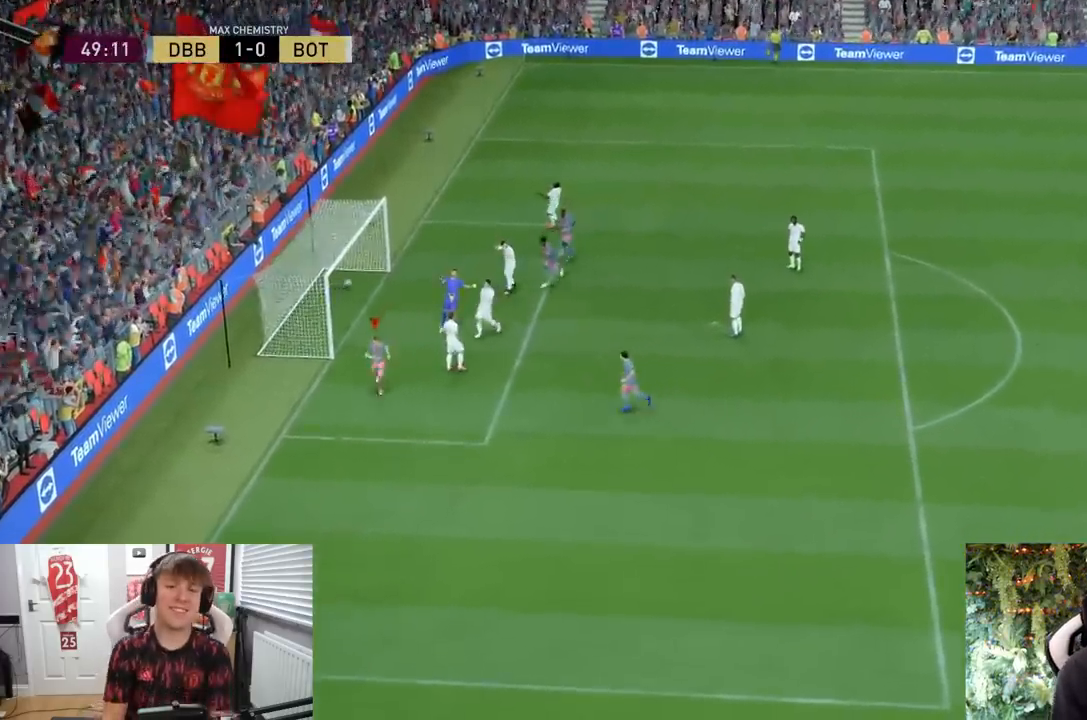
{"dt_ms": 1000, "buttons": []}
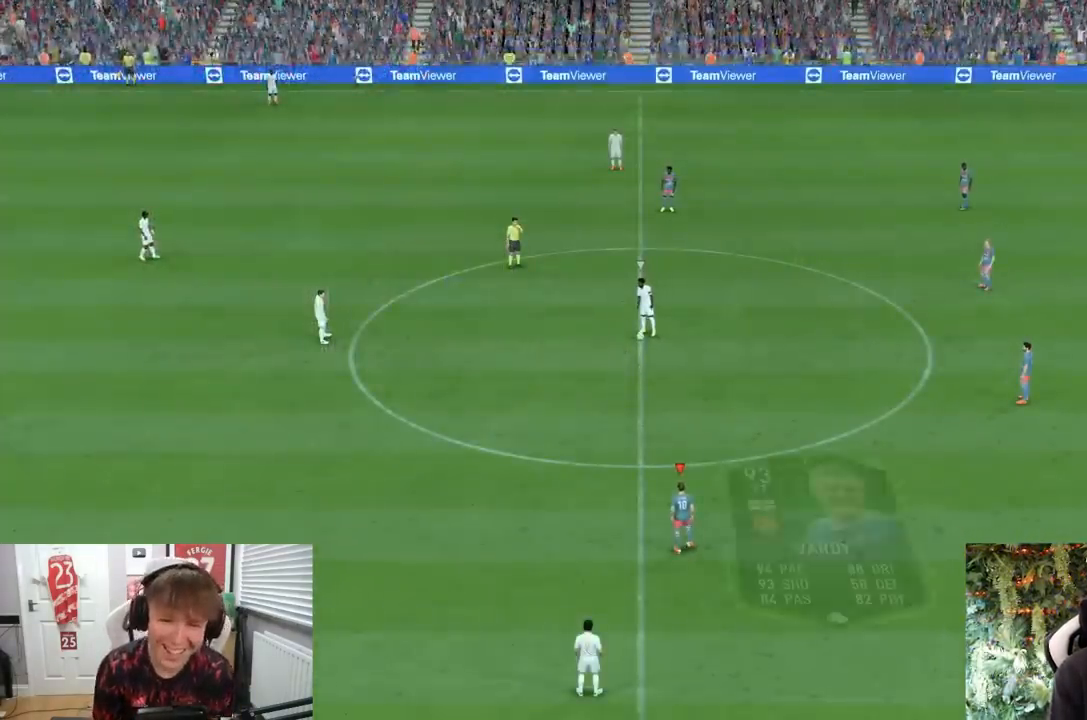
{"dt_ms": 500, "buttons": [], "events": []}
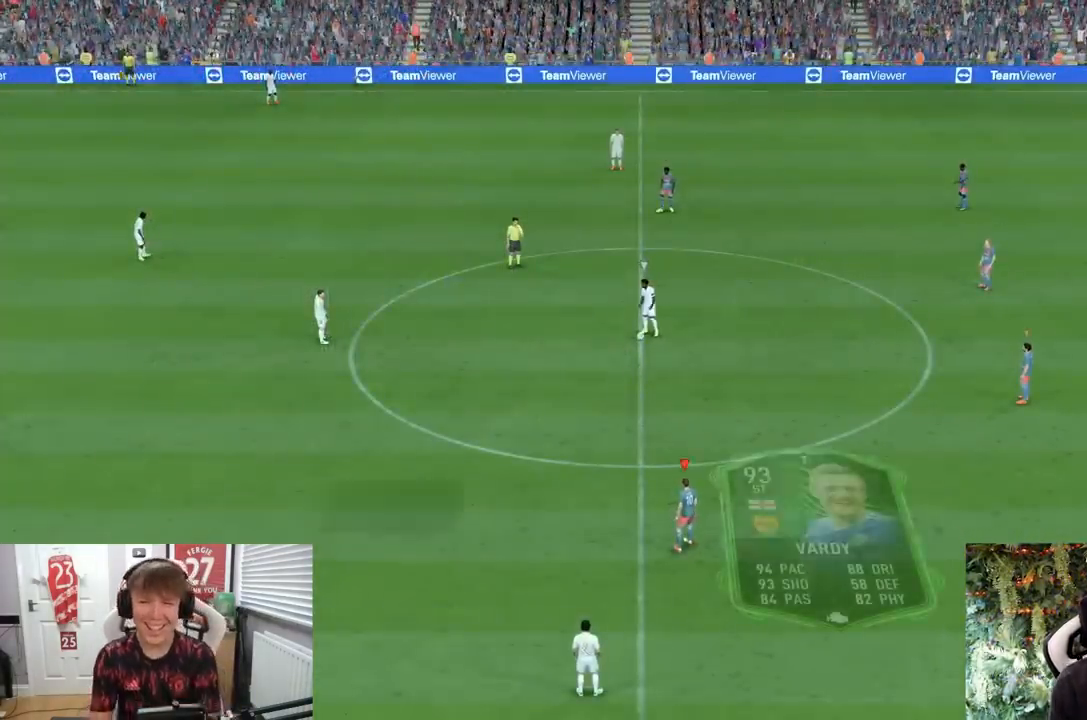
{"dt_ms": 500, "buttons": [], "events": []}